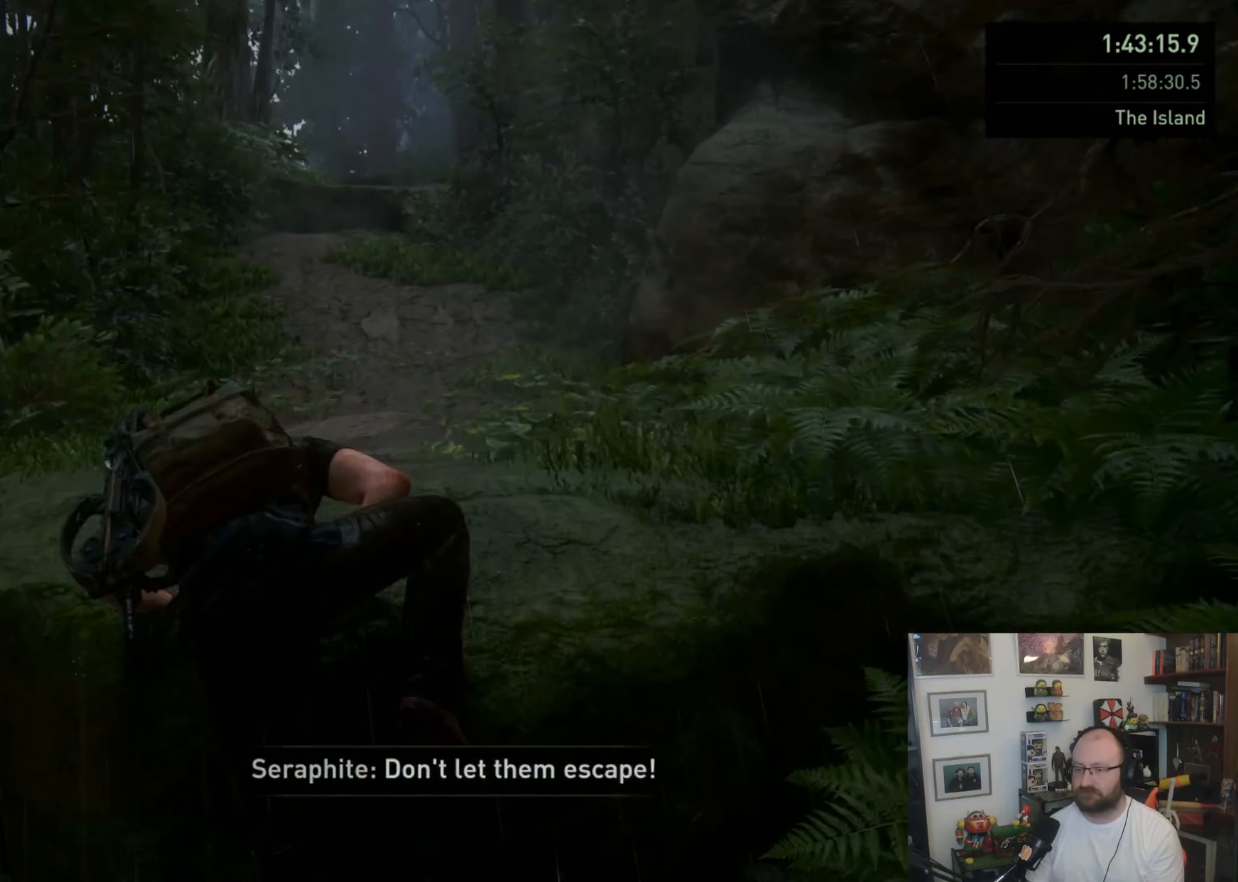
Gameplay with a controller (PlayStation layout); each line is a JSON object with the inputs held at the frame after it. "events" lists button and stick changes between this image and that frame as [ms after this image, input, new state], when the widget could be followed in between.
{"buttons": [], "left_stick": "up", "right_stick": "center", "events": [[133, "right_stick", "center"], [200, "L1", "down"], [300, "L1", "up"], [433, "L1", "down"], [500, "L1", "up"]]}
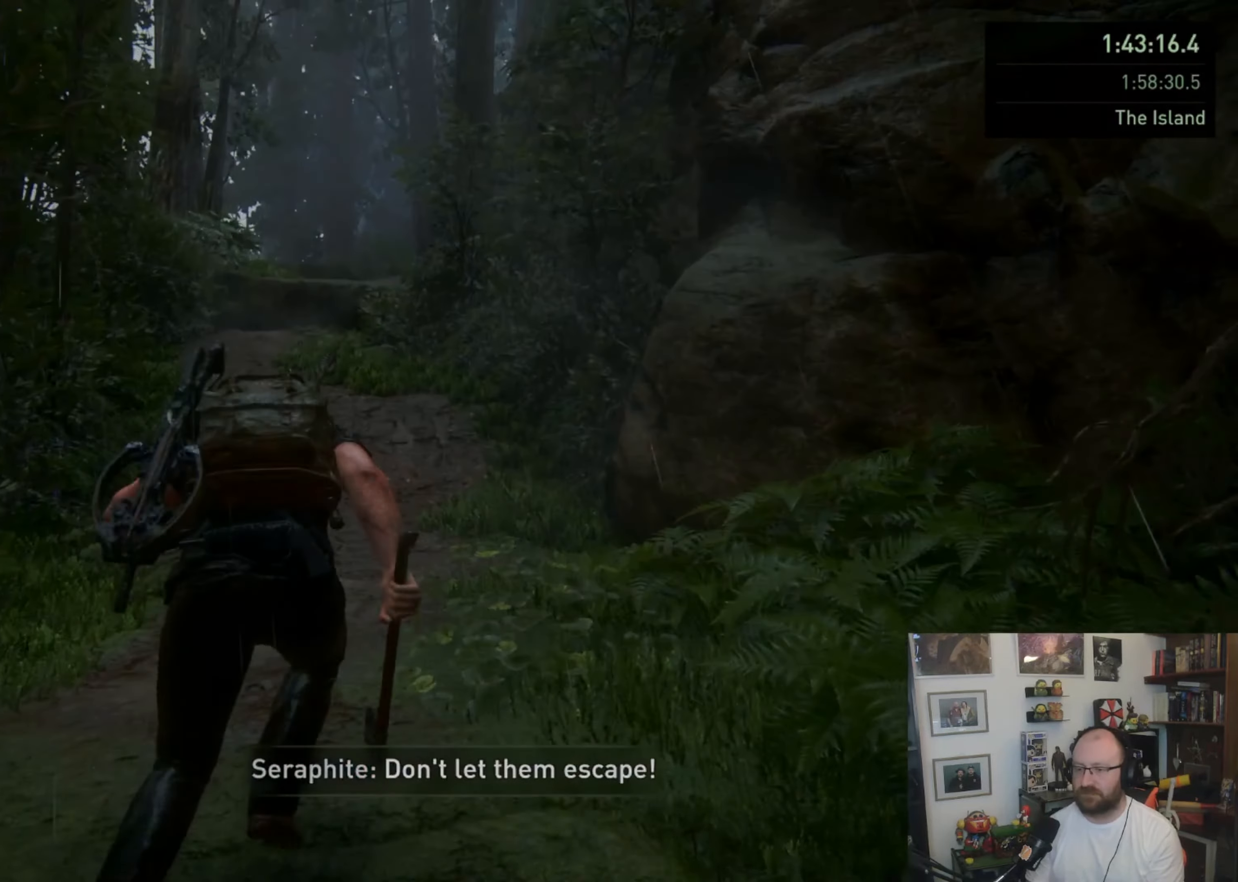
{"buttons": ["L1"], "left_stick": "up", "right_stick": "center", "events": [[100, "L1", "down"], [333, "SQUARE", "down"], [500, "SQUARE", "up"]]}
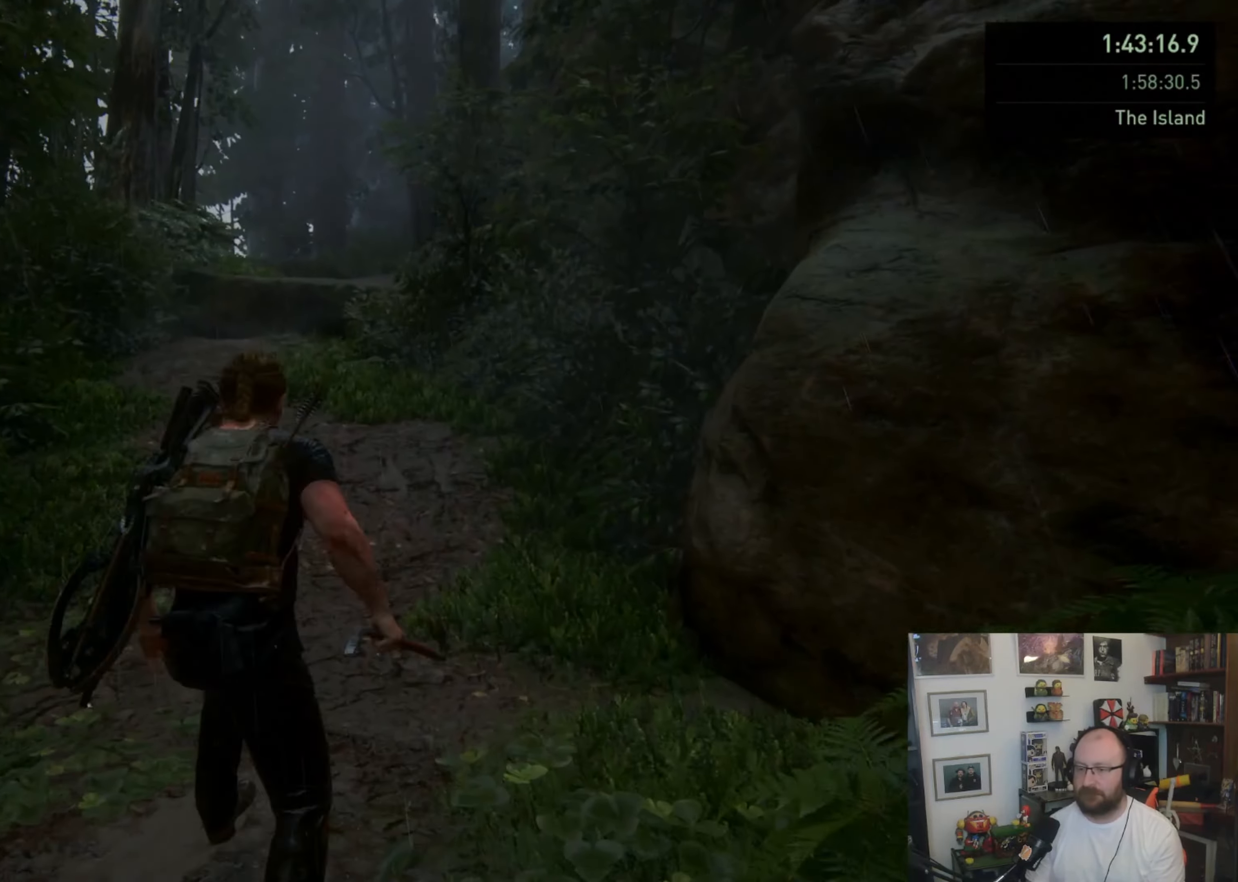
{"buttons": [], "left_stick": "up", "right_stick": "center", "events": [[133, "right_stick", "up"], [267, "L1", "up"], [333, "right_stick", "center"], [400, "L1", "down"], [500, "L1", "up"]]}
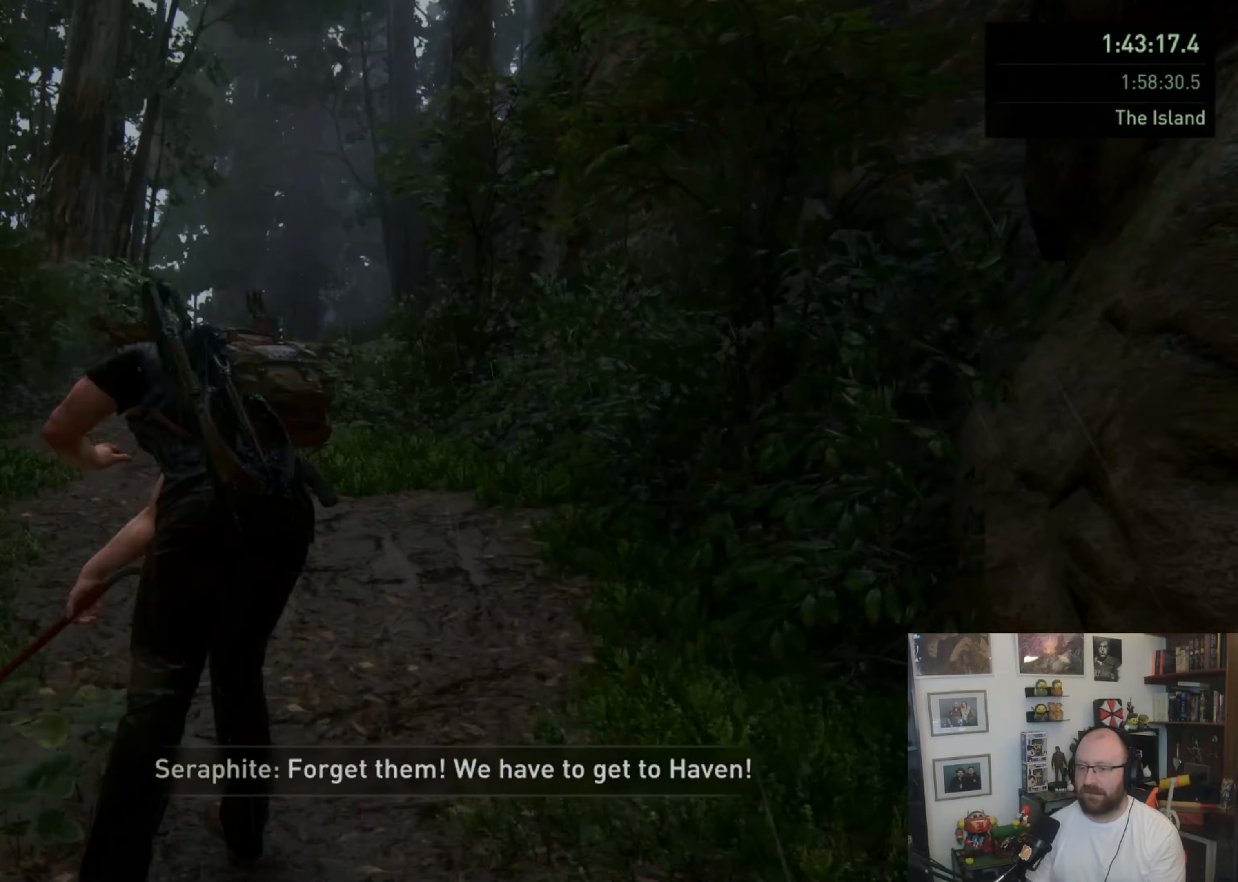
{"buttons": ["L1"], "left_stick": "up", "right_stick": "center", "events": [[100, "L1", "down"], [167, "L1", "up"], [267, "L1", "down"], [333, "L1", "up"], [433, "L1", "down"]]}
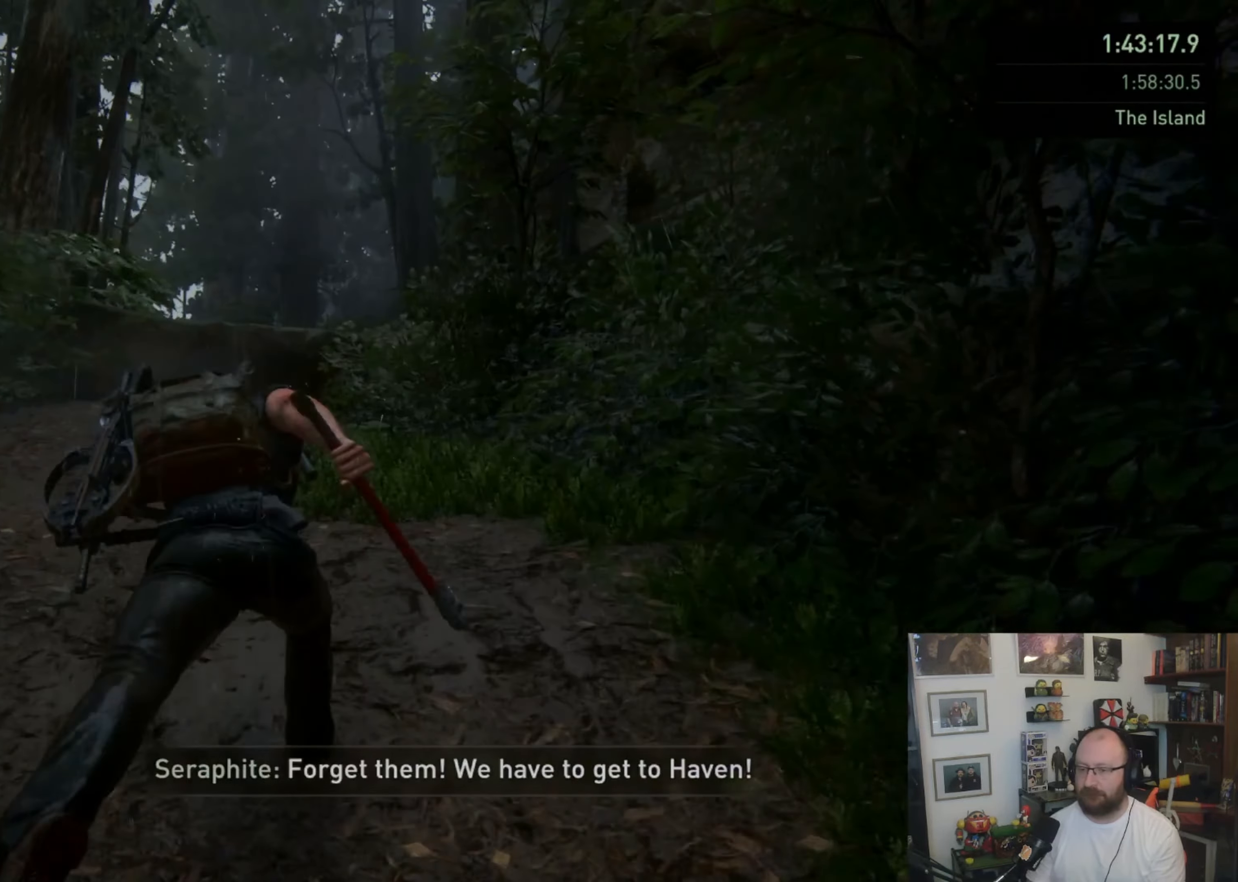
{"buttons": [], "left_stick": "up", "right_stick": "down", "events": [[67, "SQUARE", "down"], [233, "SQUARE", "up"], [400, "right_stick", "down"], [500, "L1", "up"]]}
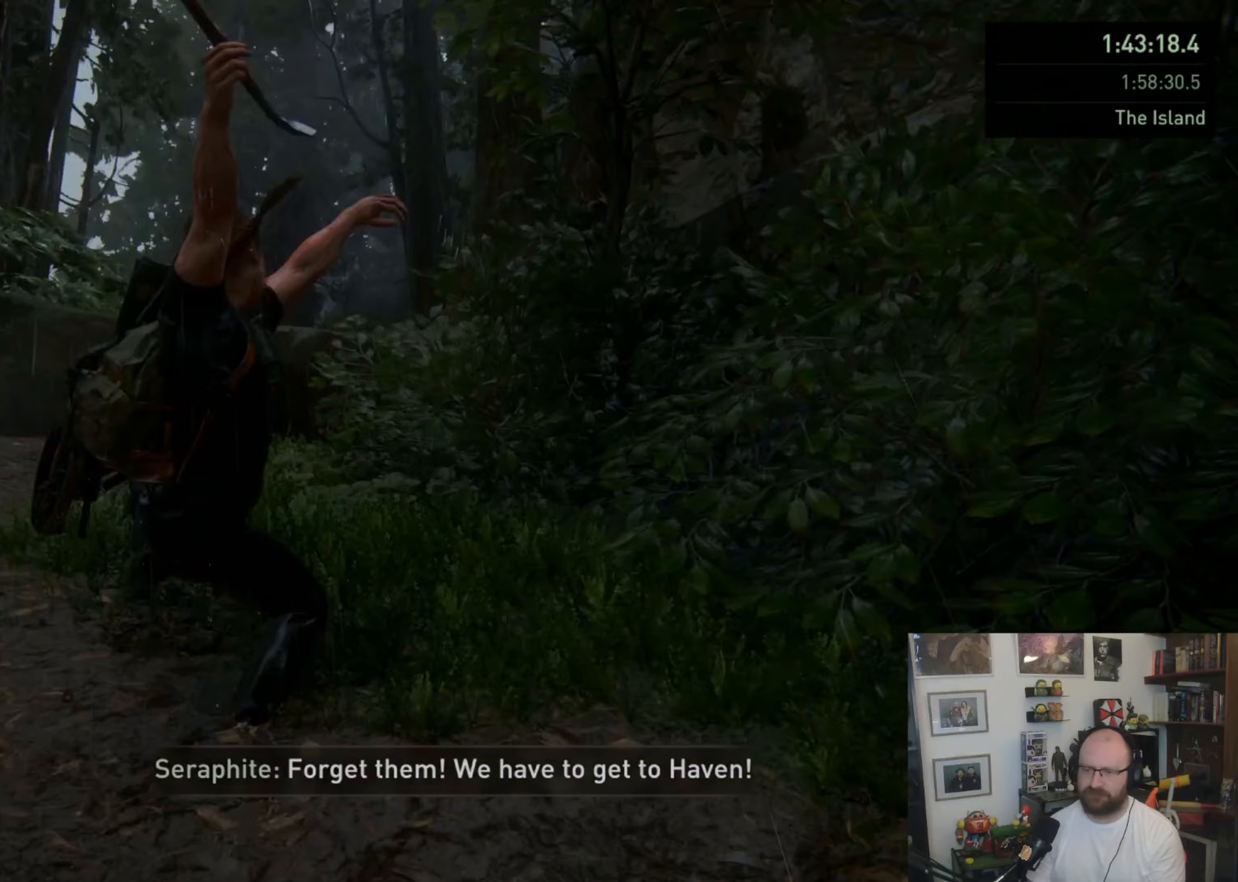
{"buttons": ["CROSS"], "left_stick": "up", "right_stick": "center", "events": [[167, "L1", "down"], [167, "right_stick", "center"], [267, "L1", "up"], [333, "L1", "down"], [467, "L1", "up"], [500, "CROSS", "down"]]}
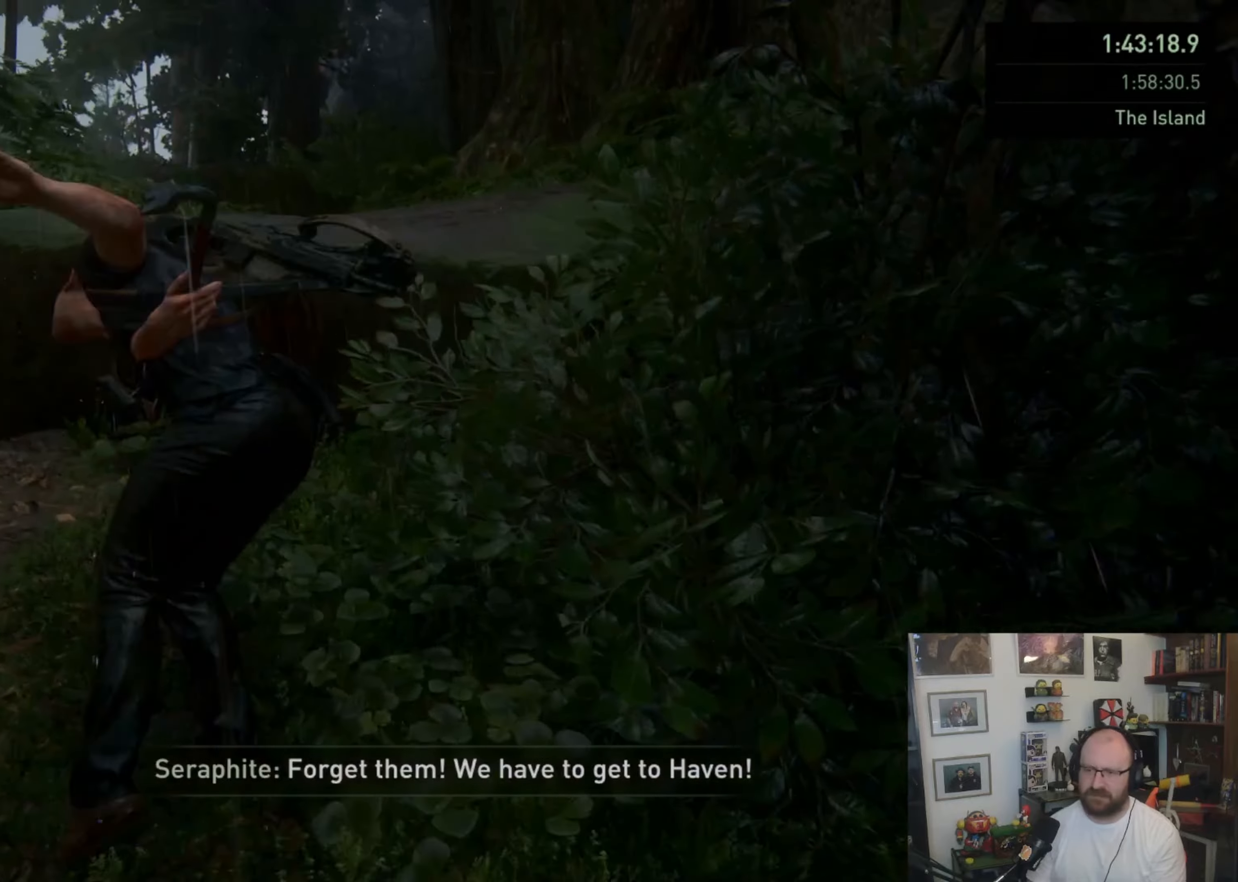
{"buttons": [], "left_stick": "up", "right_stick": "center", "events": [[100, "CROSS", "up"], [167, "CROSS", "down"], [267, "CROSS", "up"], [300, "CROSS", "down"], [400, "CROSS", "up"]]}
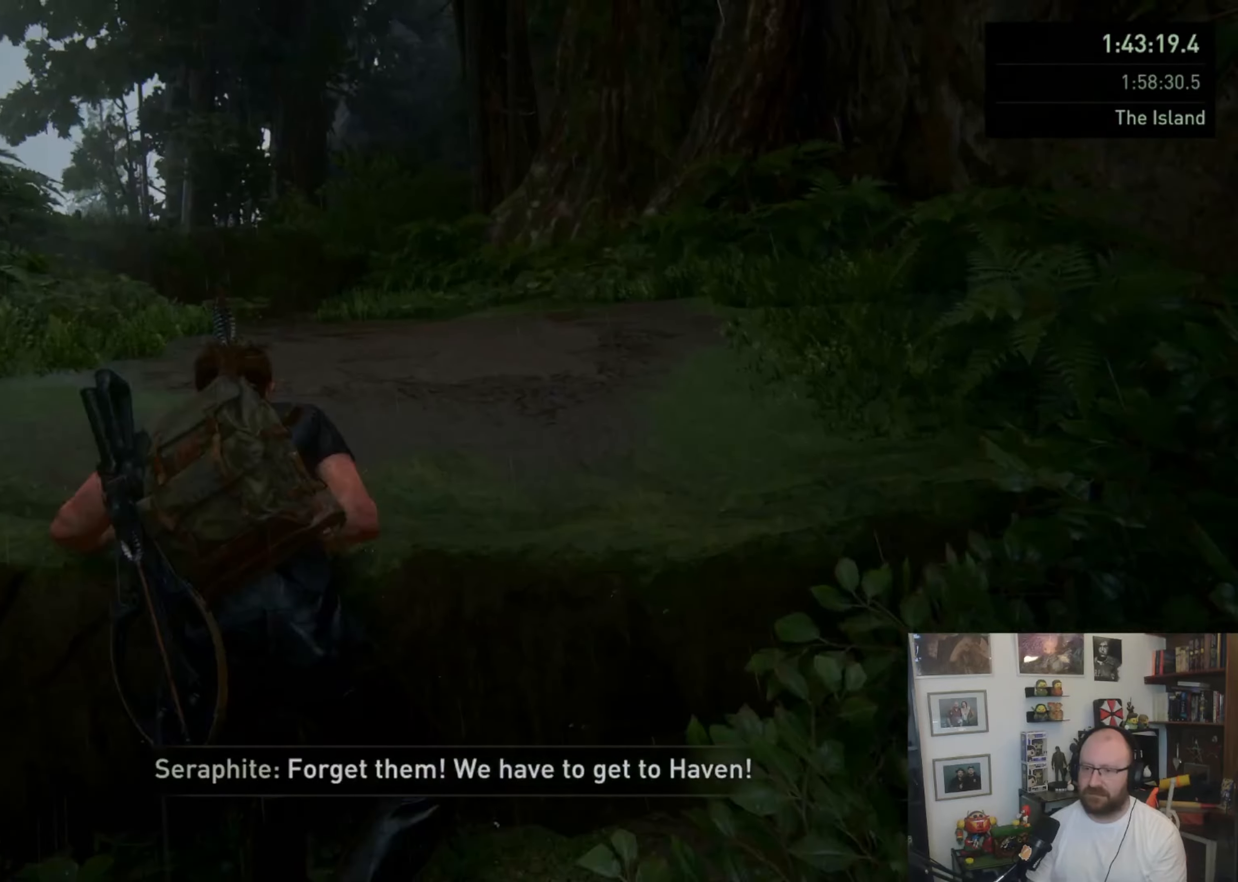
{"buttons": ["L1"], "left_stick": "up", "right_stick": "center", "events": [[33, "right_stick", "up"], [167, "right_stick", "left"], [367, "right_stick", "center"], [433, "L1", "down"]]}
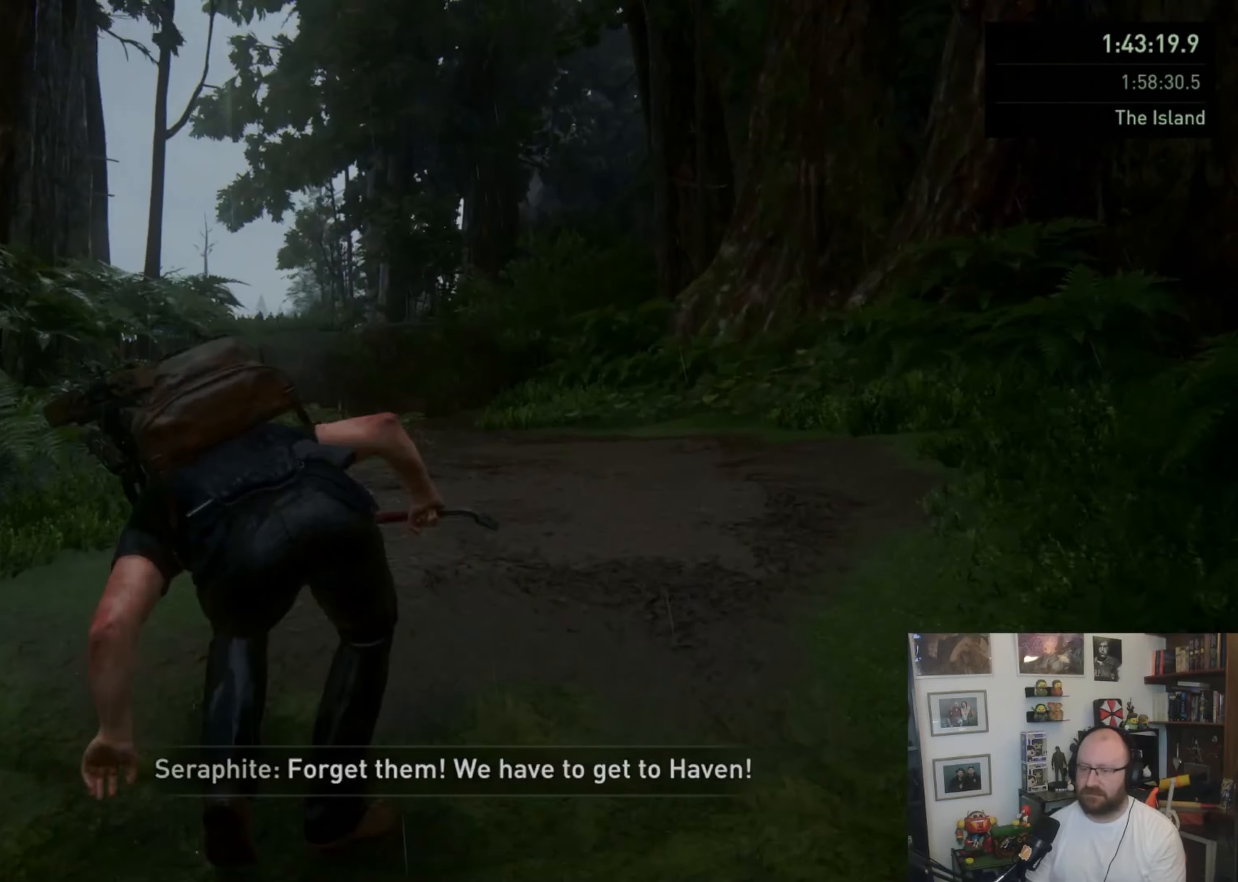
{"buttons": ["L1"], "left_stick": "up", "right_stick": "center", "events": [[33, "L1", "up"], [133, "L1", "down"], [200, "L1", "up"], [300, "L1", "down"]]}
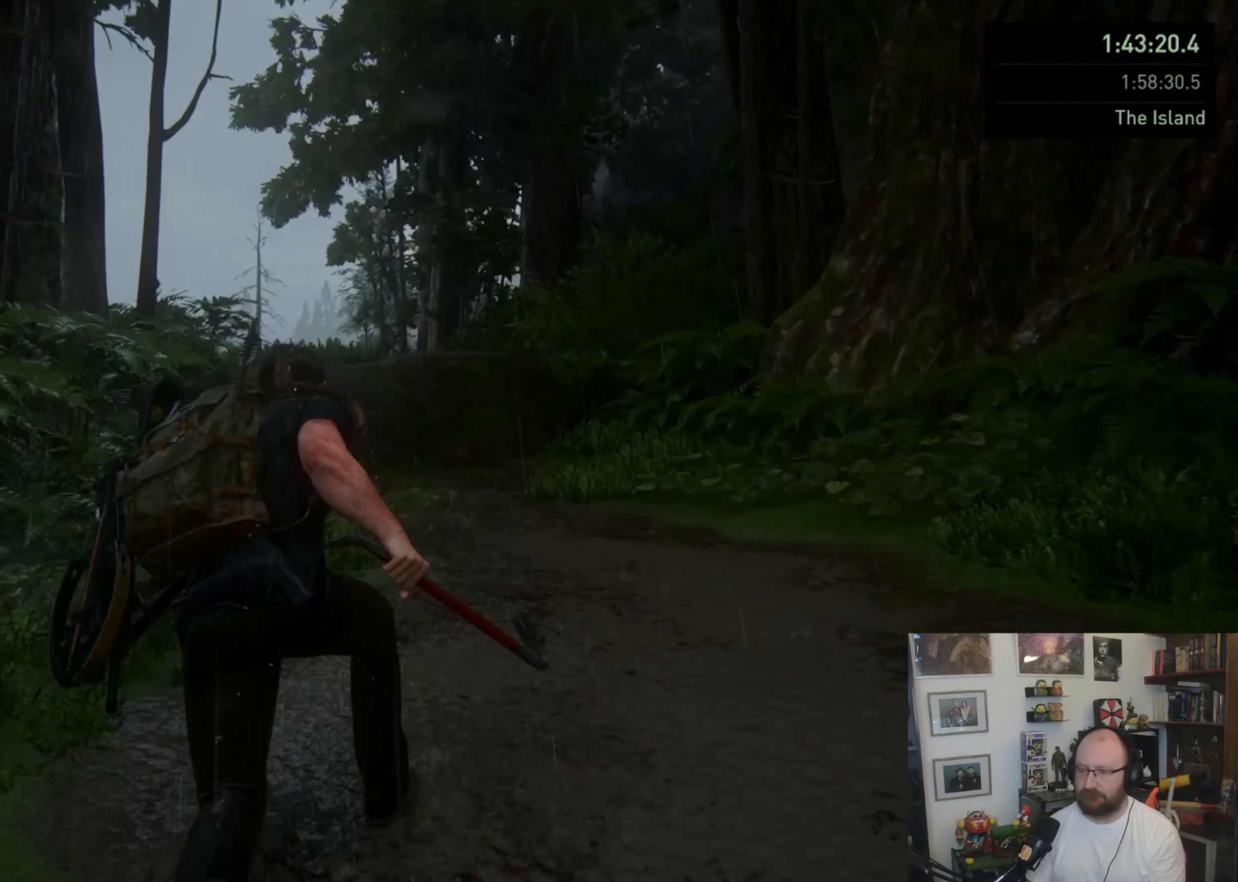
{"buttons": ["L1"], "left_stick": "up", "right_stick": "left", "events": [[67, "SQUARE", "down"], [167, "SQUARE", "up"], [333, "right_stick", "left"], [400, "L1", "up"], [500, "L1", "down"]]}
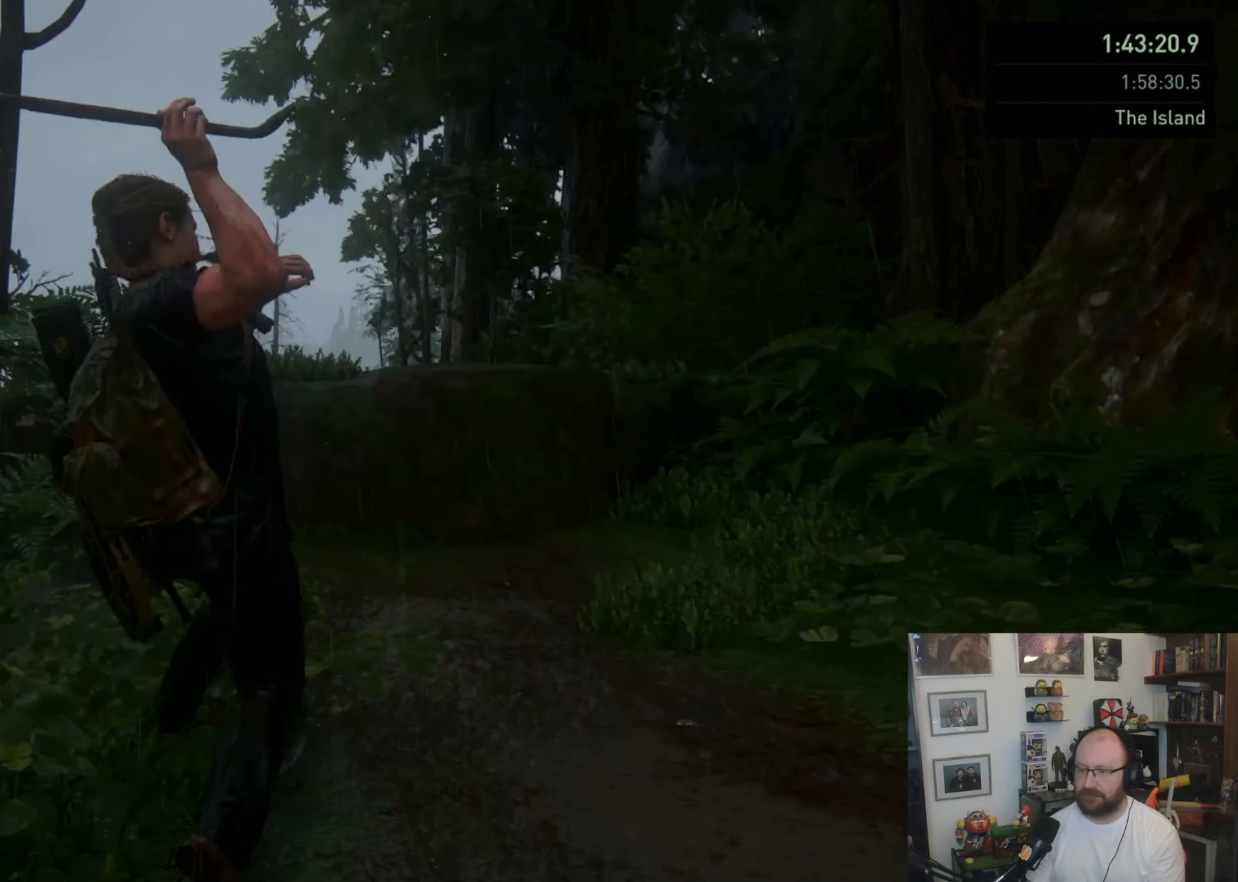
{"buttons": ["CROSS"], "left_stick": "up", "right_stick": "center", "events": [[33, "right_stick", "center"], [100, "L1", "up"], [133, "L1", "down"], [167, "CROSS", "down"], [233, "L1", "up"], [300, "CROSS", "up"], [333, "CROSS", "down"], [433, "CROSS", "up"], [467, "CROSS", "down"]]}
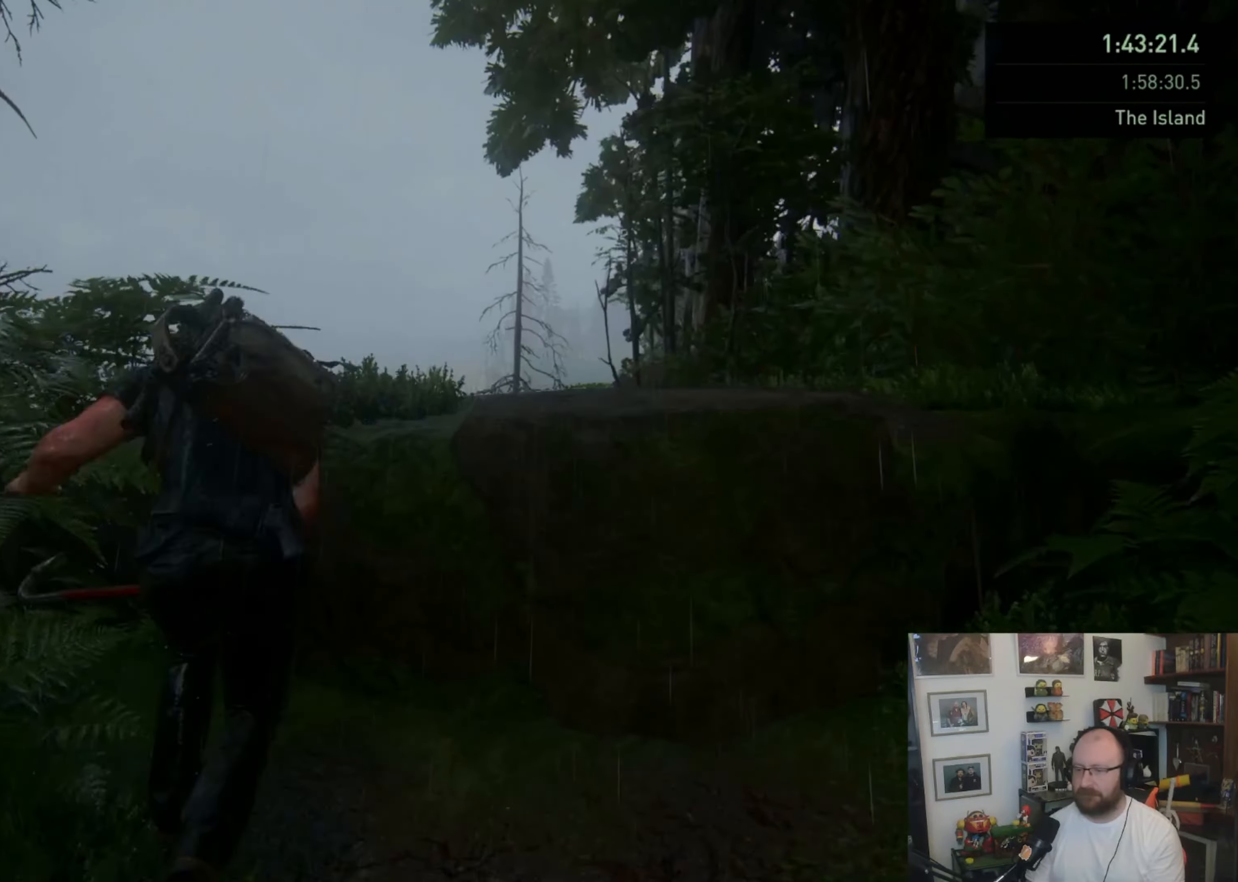
{"buttons": [], "left_stick": "up", "right_stick": "down-left", "events": [[233, "CROSS", "up"], [500, "right_stick", "down-left"]]}
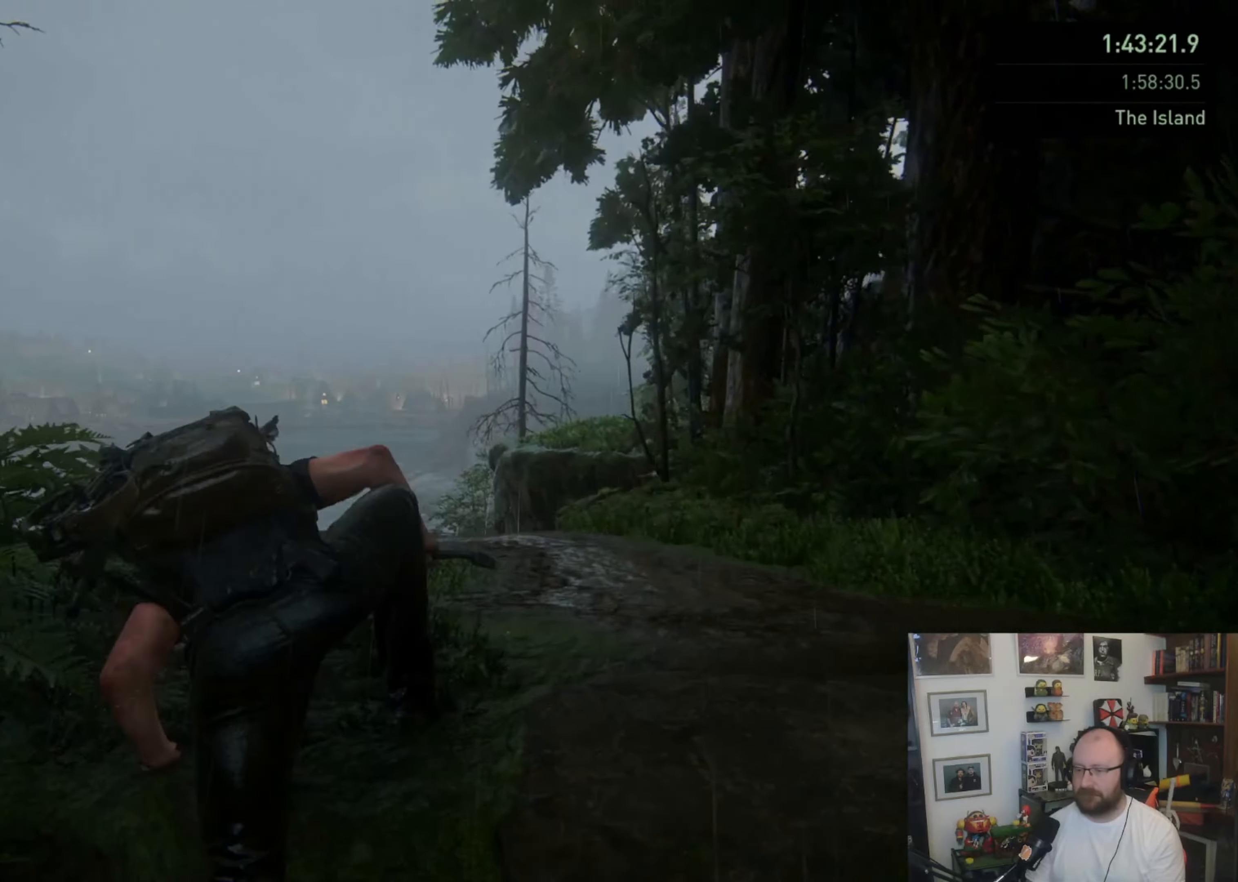
{"buttons": [], "left_stick": "up", "right_stick": "center", "events": [[200, "right_stick", "center"], [367, "L1", "down"], [433, "L1", "up"]]}
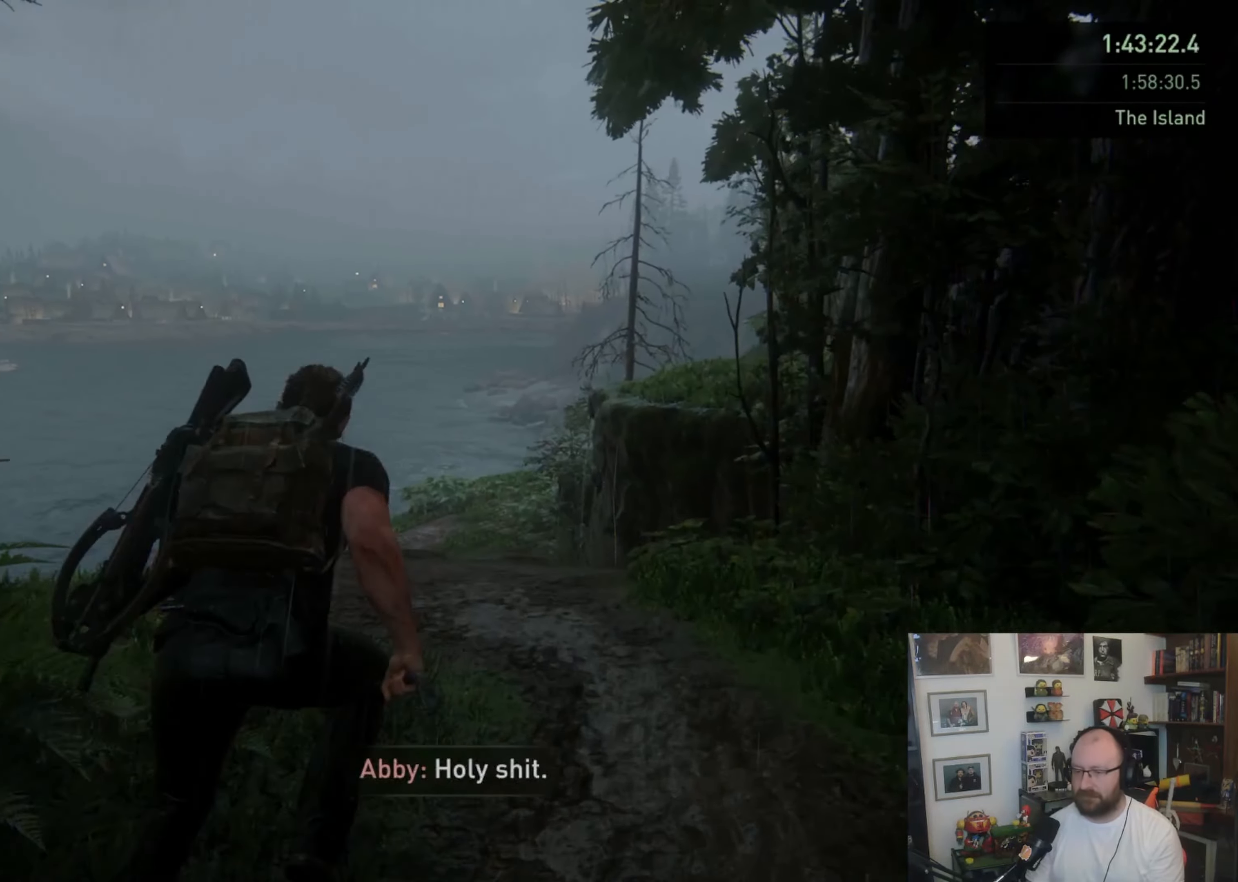
{"buttons": ["L1"], "left_stick": "up", "right_stick": "center", "events": [[67, "L1", "down"], [133, "L1", "up"], [233, "L1", "down"]]}
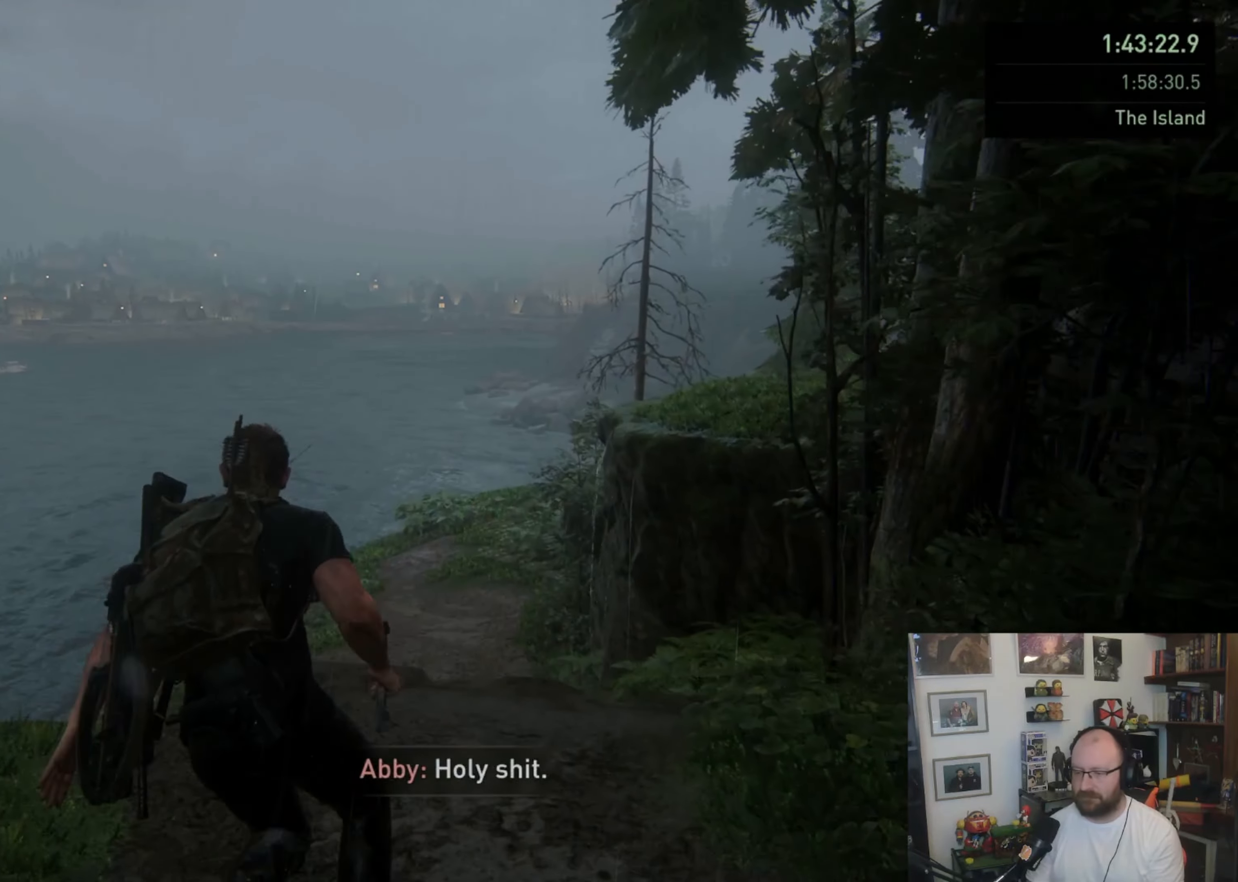
{"buttons": ["L1"], "left_stick": "up", "right_stick": "down", "events": [[233, "SQUARE", "down"], [367, "SQUARE", "up"], [500, "right_stick", "down"]]}
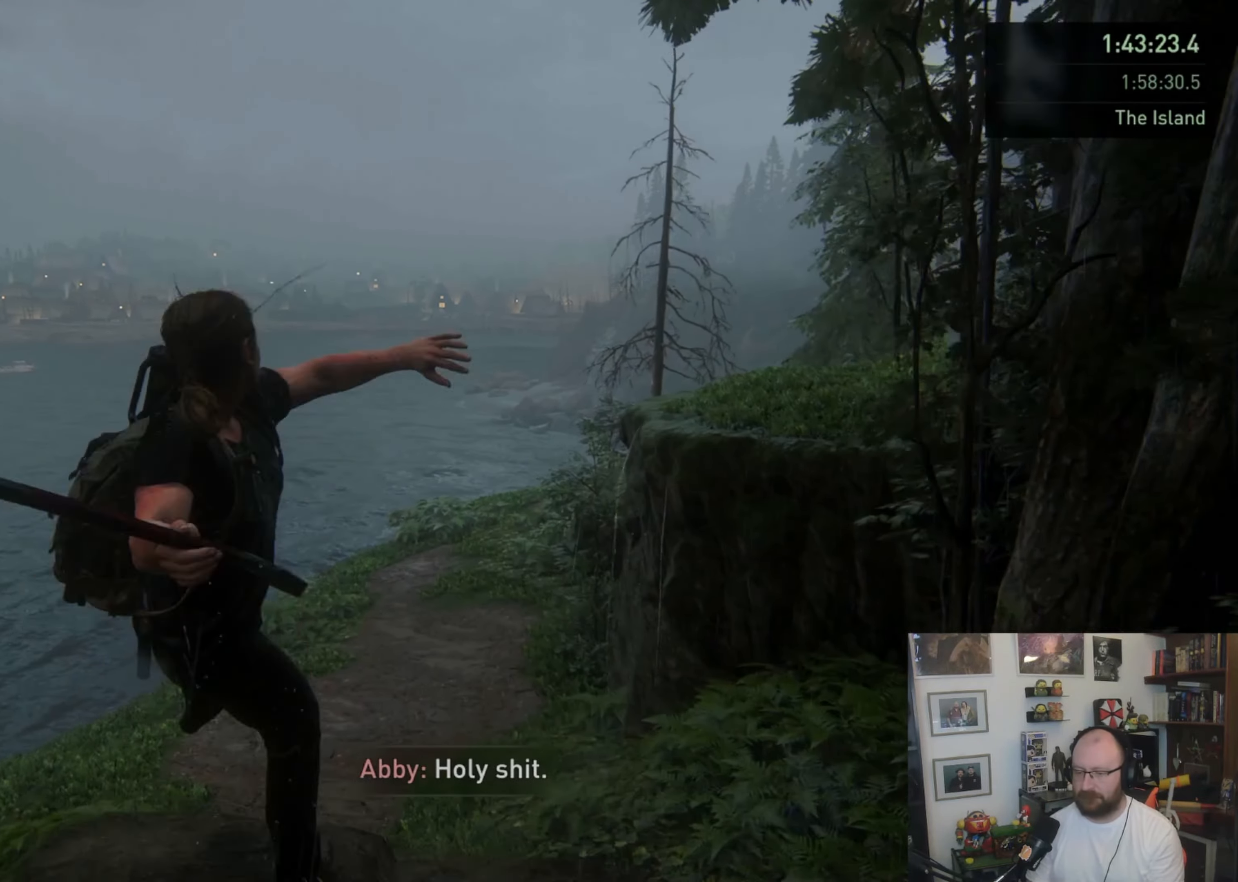
{"buttons": ["L1"], "left_stick": "up", "right_stick": "center", "events": [[167, "right_stick", "center"]]}
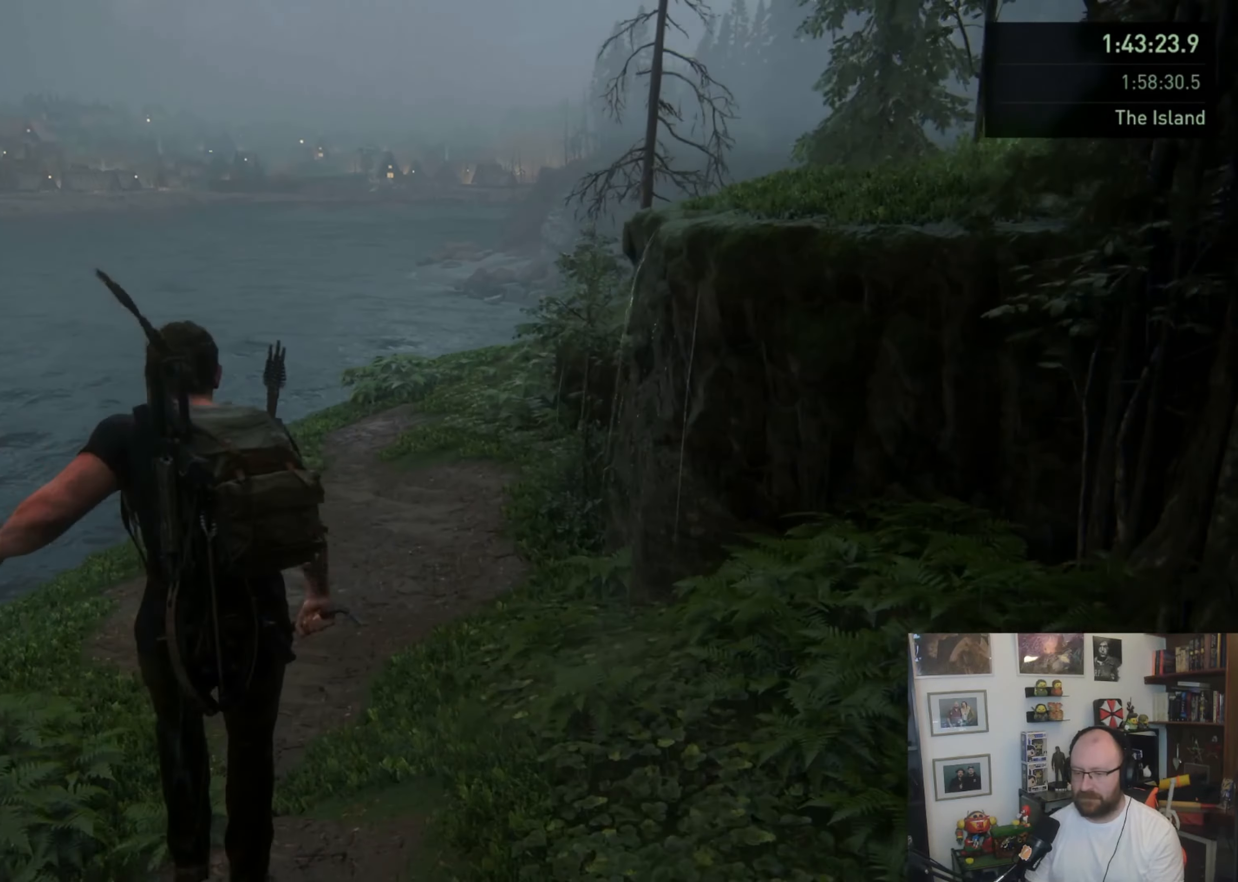
{"buttons": [], "left_stick": "up", "right_stick": "center", "events": [[33, "right_stick", "up"], [200, "right_stick", "up-right"], [233, "L1", "up"], [400, "L1", "down"], [433, "right_stick", "center"], [467, "L1", "up"]]}
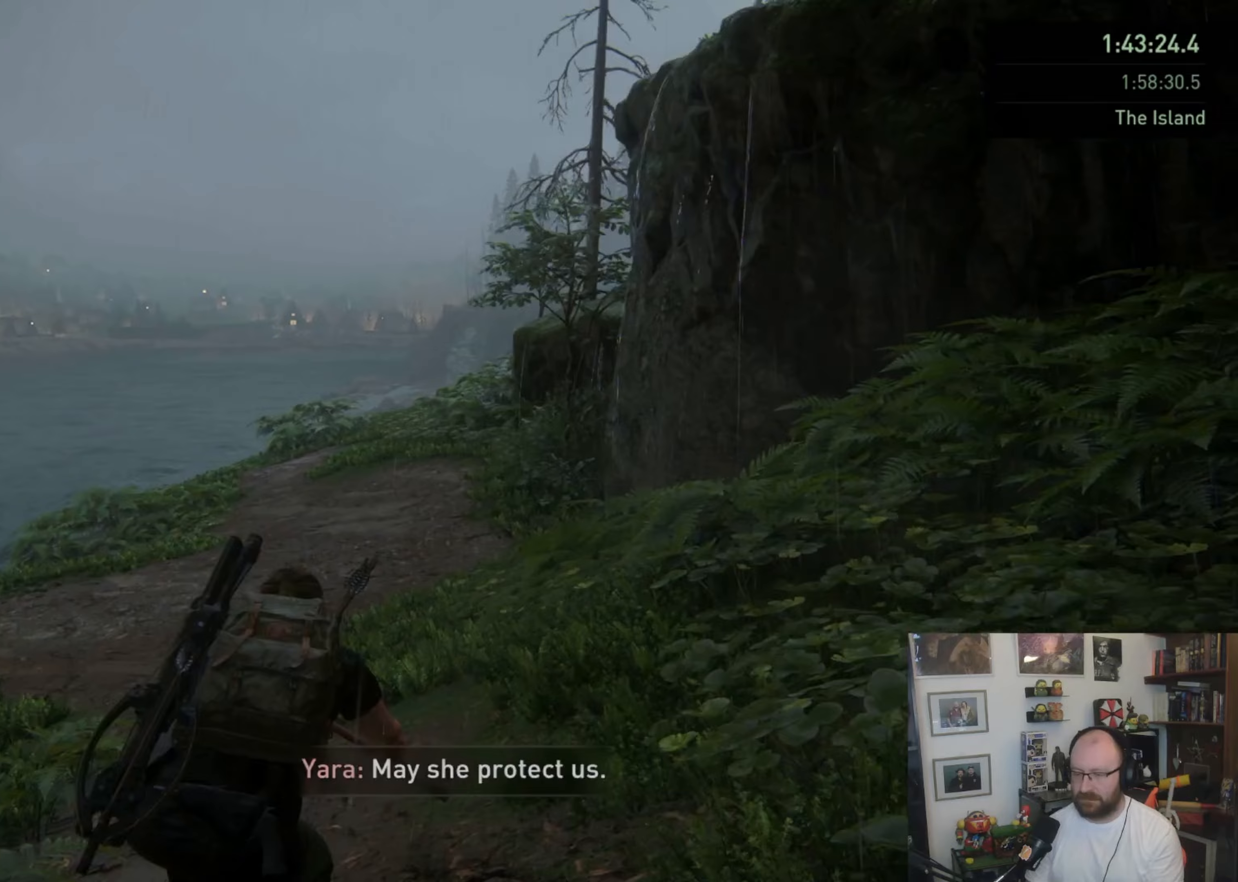
{"buttons": ["SQUARE", "L1"], "left_stick": "up", "right_stick": "center", "events": [[100, "L1", "down"], [200, "L1", "up"], [233, "L1", "down"], [500, "SQUARE", "down"]]}
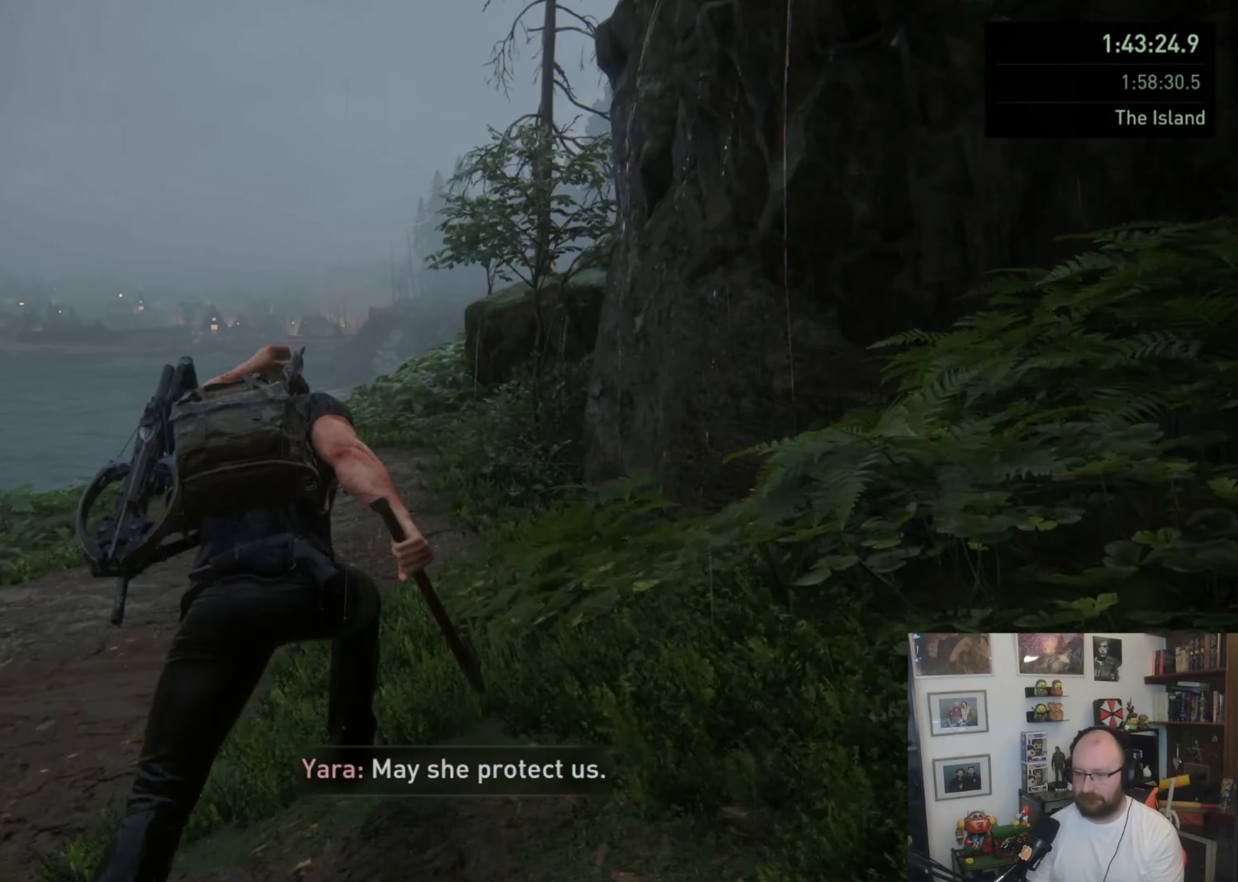
{"buttons": [], "left_stick": "up", "right_stick": "right", "events": [[200, "SQUARE", "up"], [400, "right_stick", "right"], [500, "L1", "up"]]}
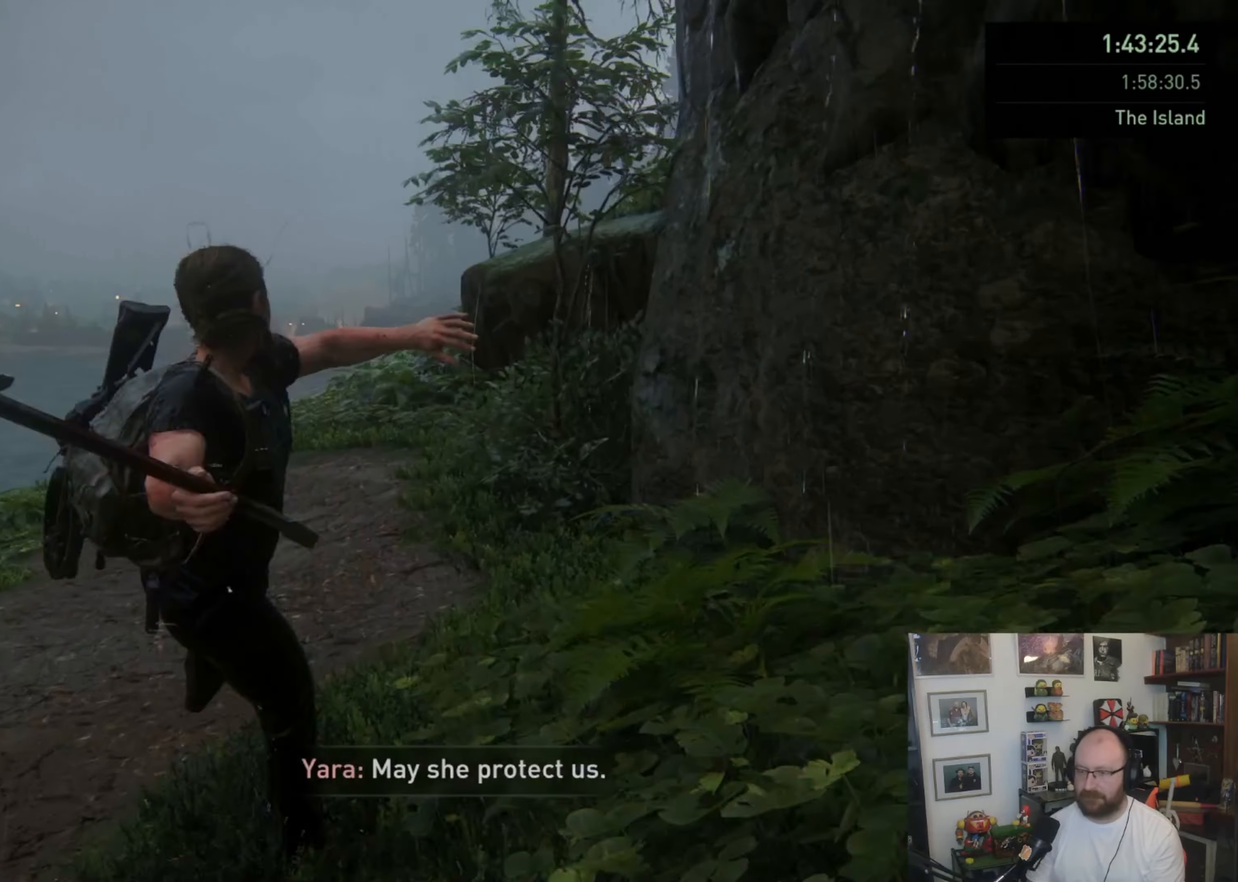
{"buttons": [], "left_stick": "up", "right_stick": "center", "events": [[67, "right_stick", "center"], [200, "L1", "down"], [300, "L1", "up"], [400, "L1", "down"], [433, "L1", "up"]]}
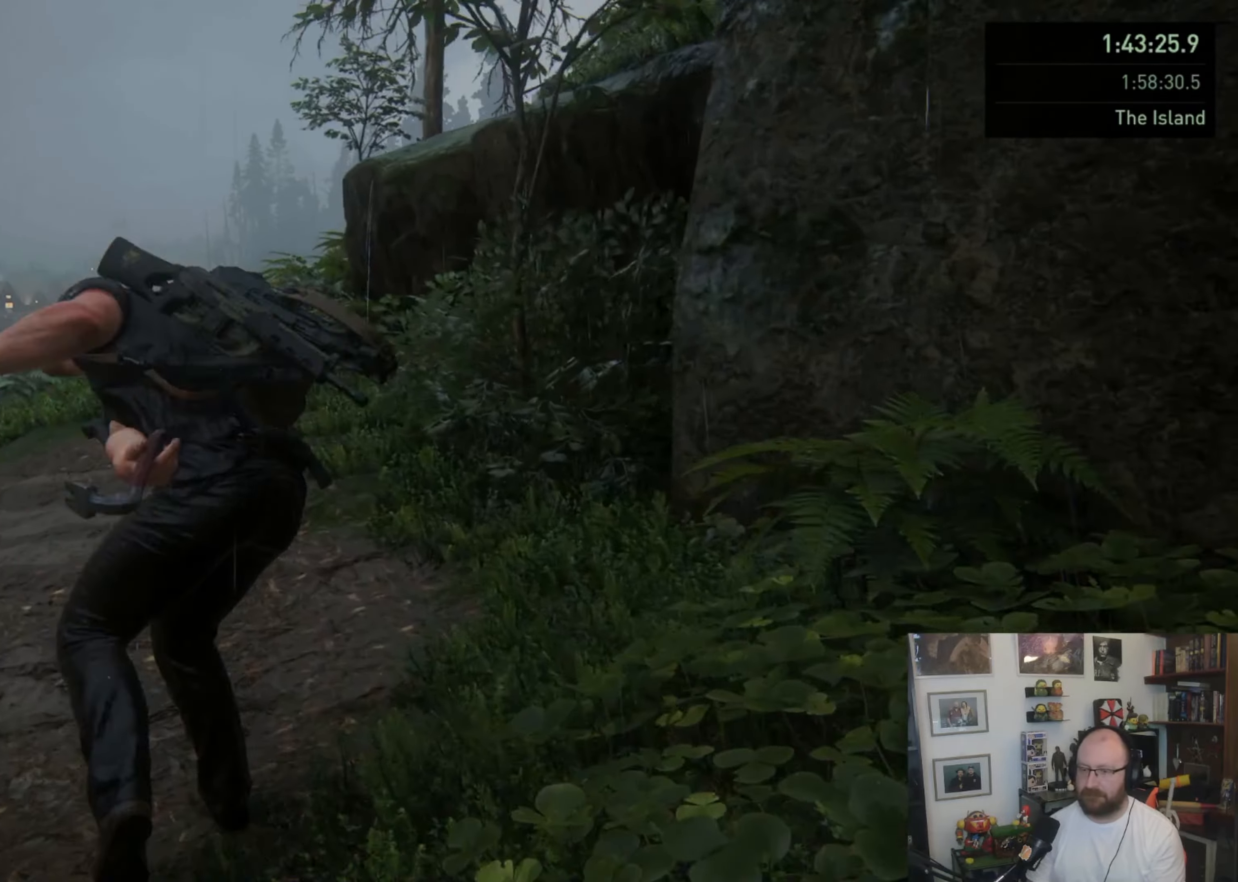
{"buttons": ["SQUARE", "L1"], "left_stick": "up", "right_stick": "center", "events": [[67, "L1", "down"], [100, "L1", "up"], [233, "L1", "down"], [267, "L1", "up"], [367, "L1", "down"], [433, "SQUARE", "down"]]}
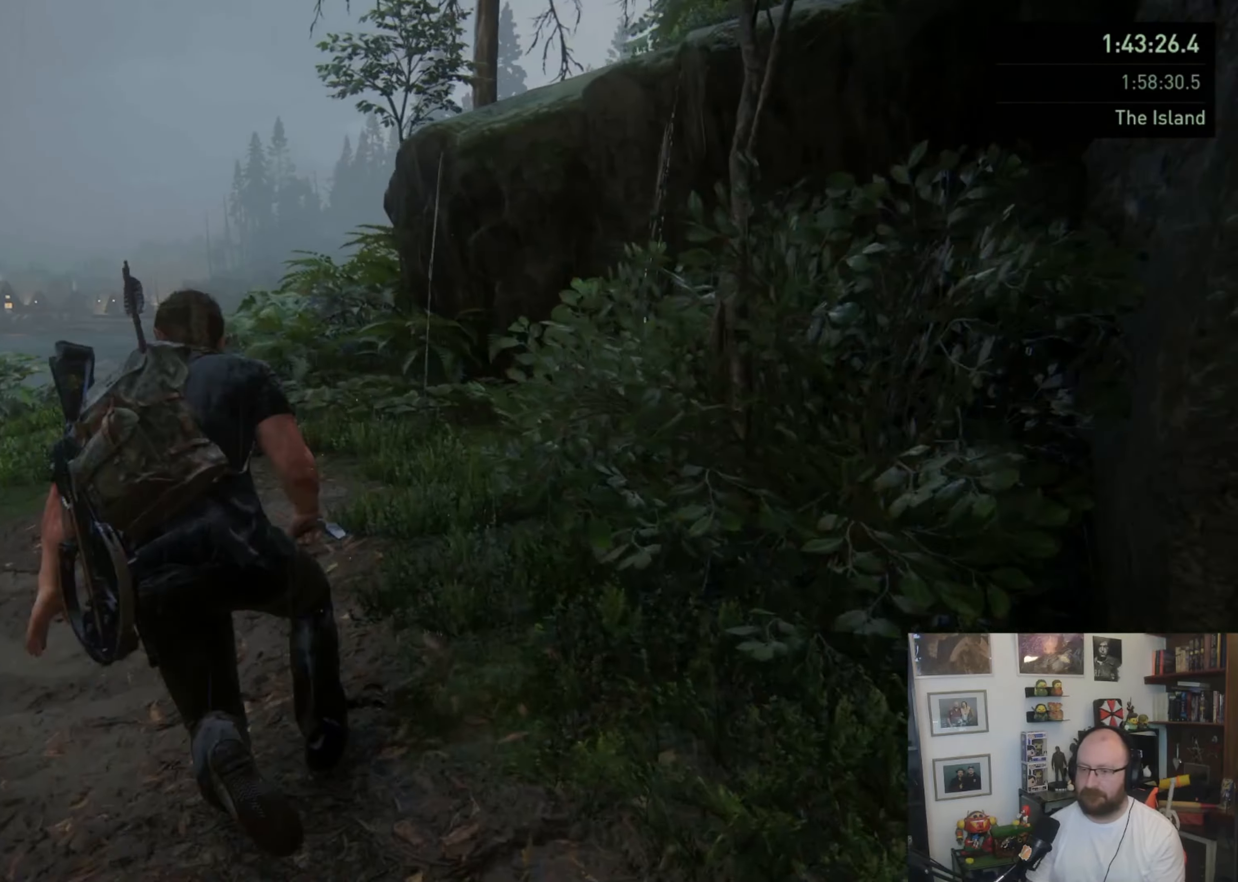
{"buttons": [], "left_stick": "up", "right_stick": "right", "events": [[67, "SQUARE", "up"], [200, "right_stick", "right"], [433, "L1", "up"]]}
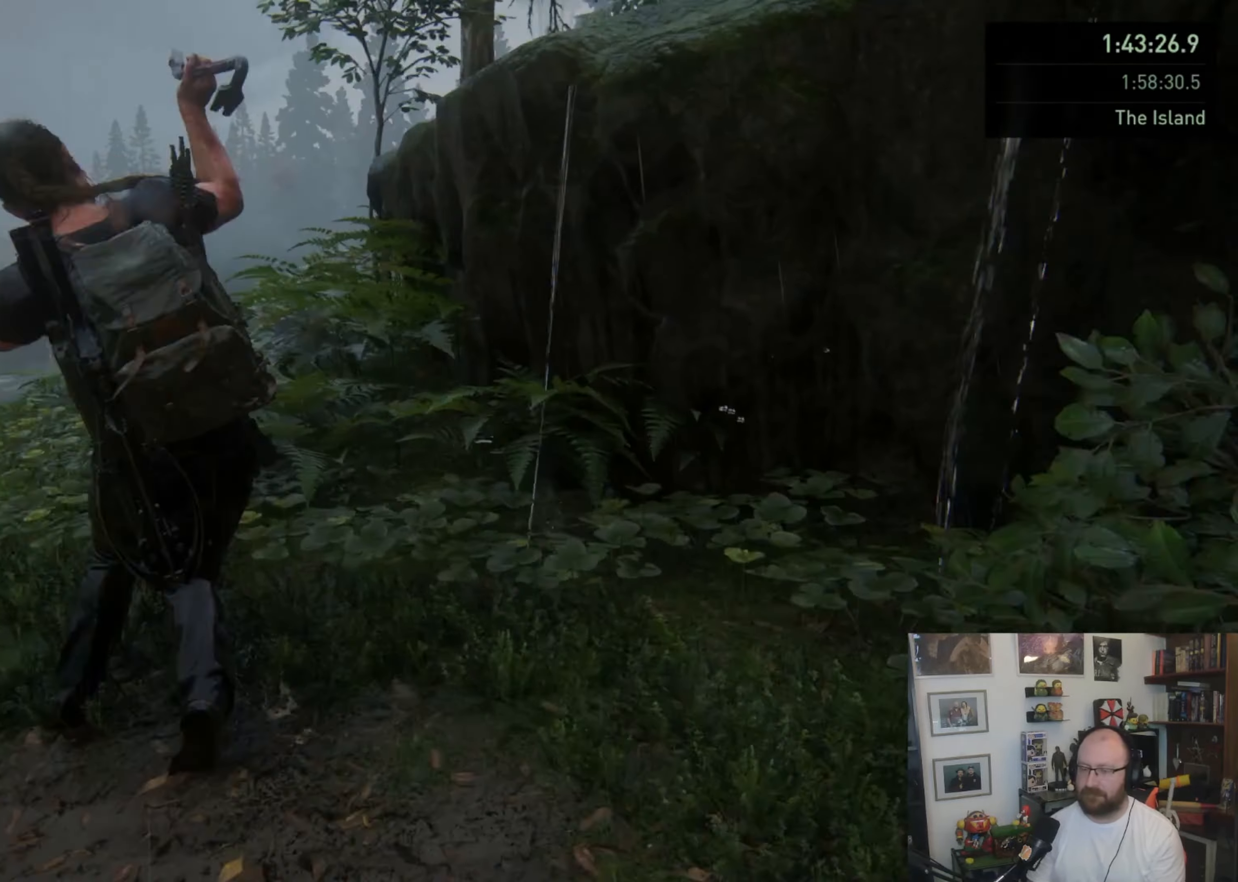
{"buttons": [], "left_stick": "up", "right_stick": "center", "events": [[67, "right_stick", "center"], [100, "L1", "down"], [167, "L1", "up"], [267, "L1", "down"], [333, "L1", "up"], [467, "L1", "down"], [500, "L1", "up"]]}
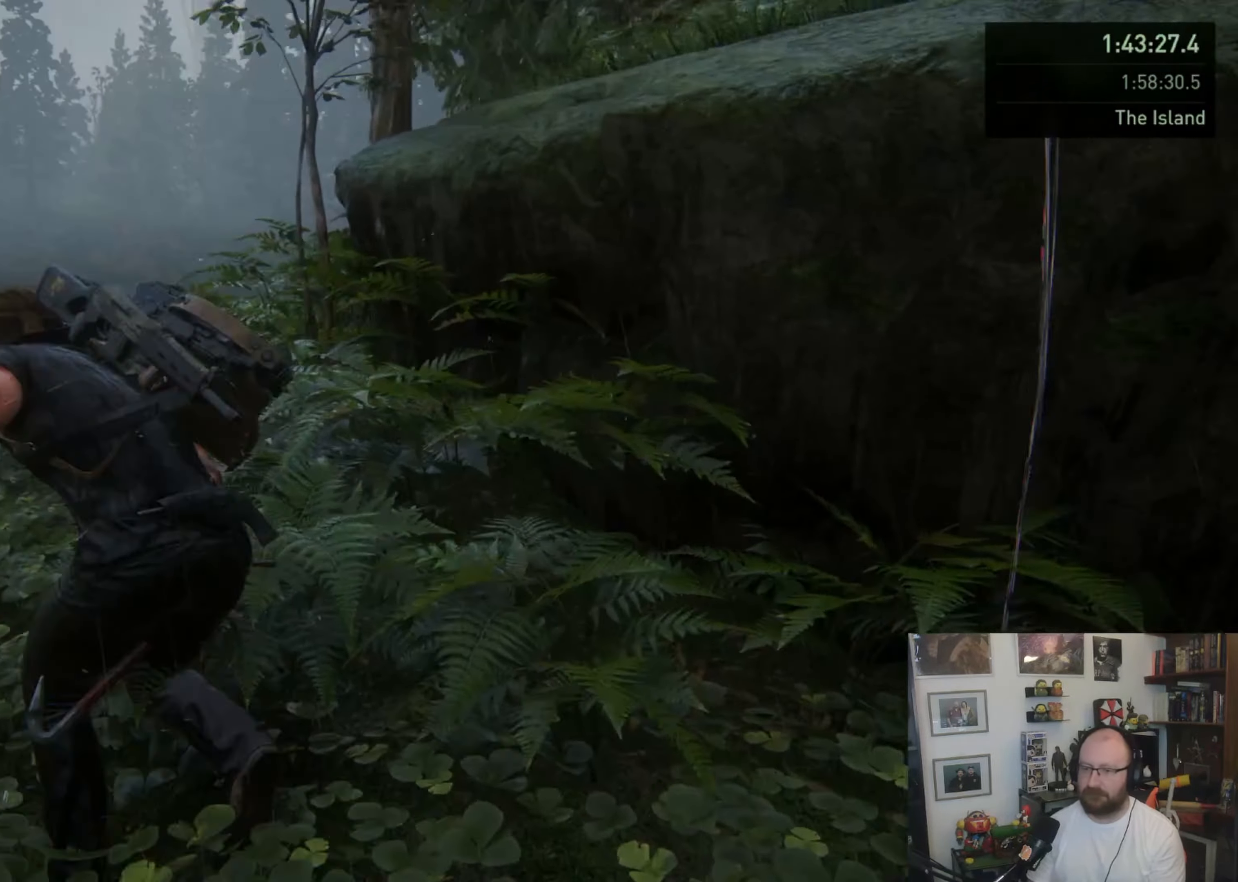
{"buttons": ["L1"], "left_stick": "up", "right_stick": "right", "events": [[100, "L1", "down"], [167, "SQUARE", "down"], [300, "SQUARE", "up"], [433, "right_stick", "right"]]}
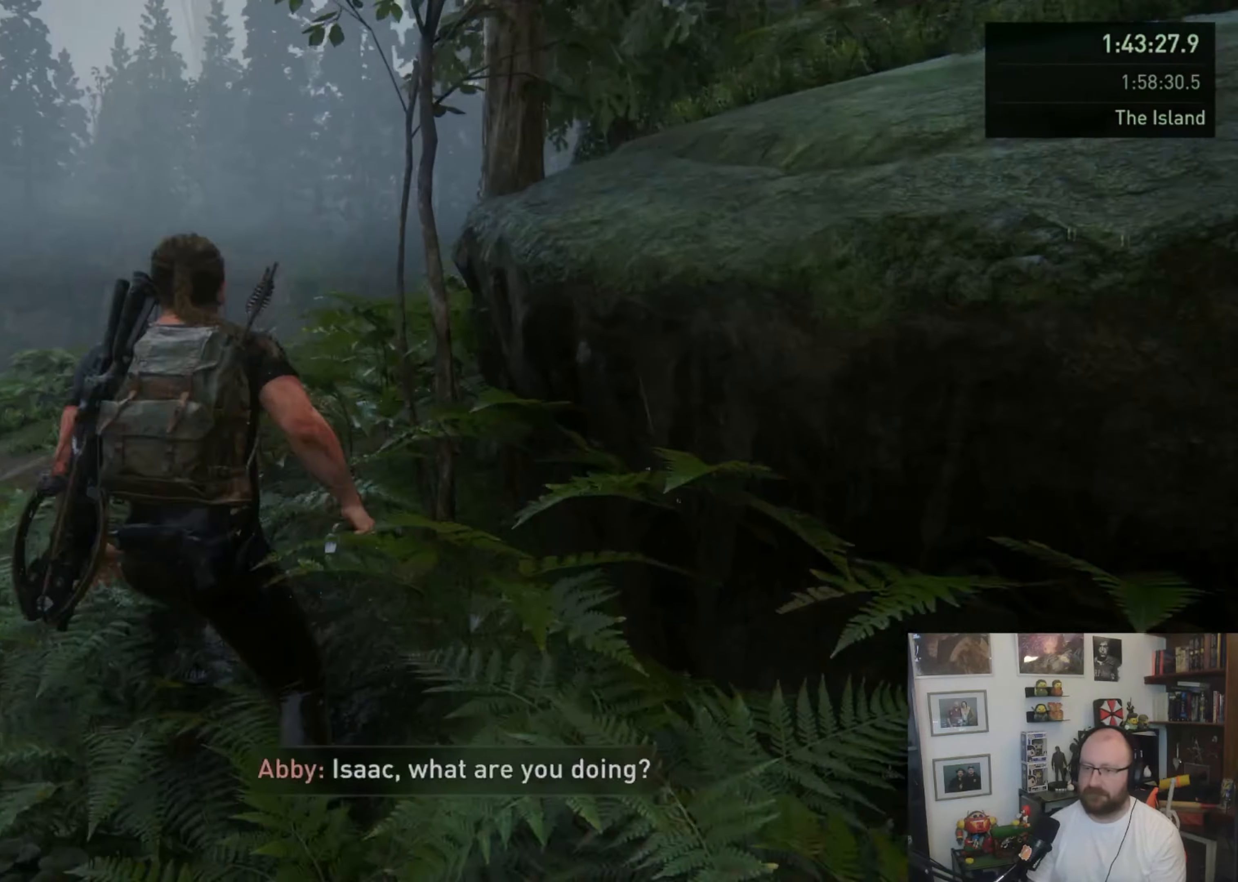
{"buttons": ["L1"], "left_stick": "up", "right_stick": "center", "events": [[133, "L1", "up"], [267, "right_stick", "center"], [300, "L1", "down"], [400, "L1", "up"], [500, "L1", "down"]]}
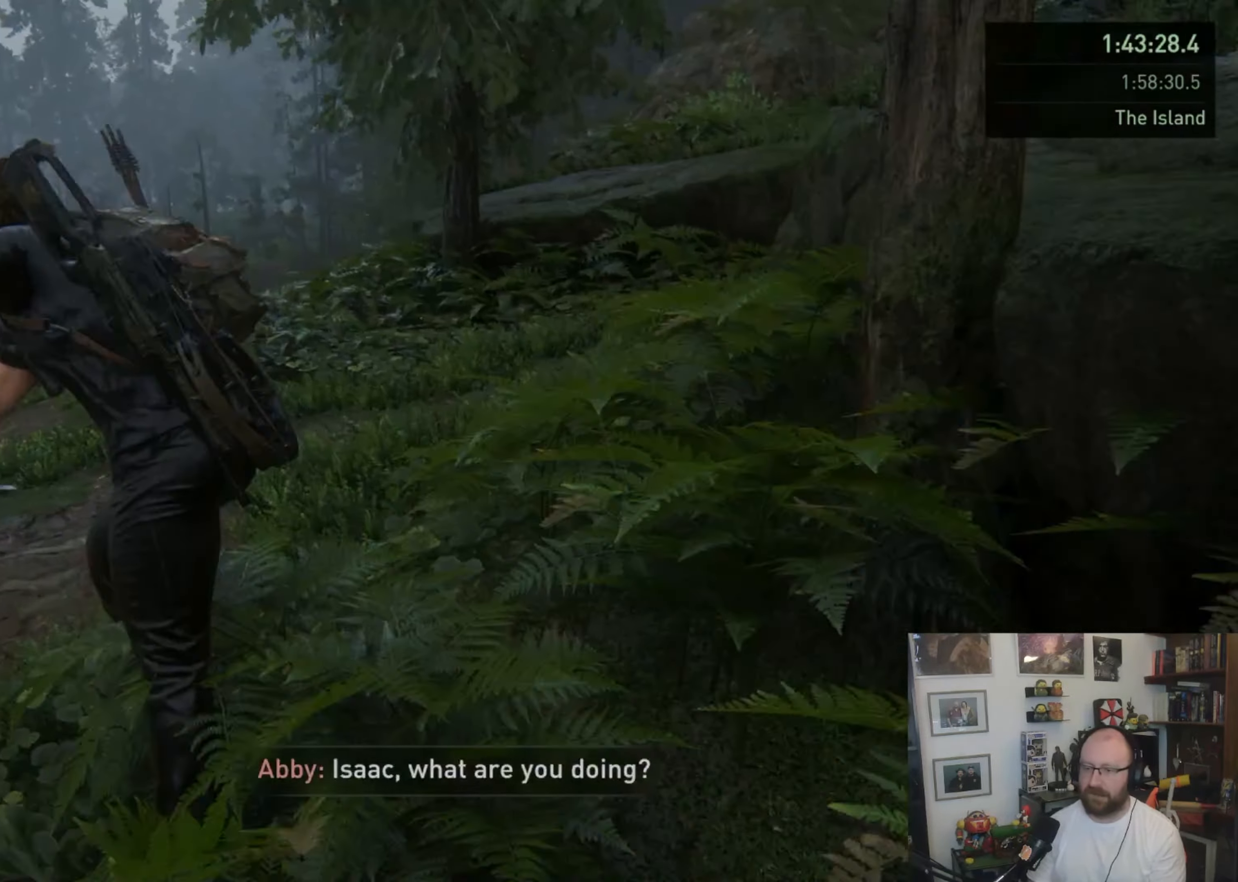
{"buttons": ["SQUARE", "L1"], "left_stick": "up", "right_stick": "center", "events": [[67, "L1", "up"], [200, "L1", "down"], [233, "L1", "up"], [367, "L1", "down"], [500, "SQUARE", "down"]]}
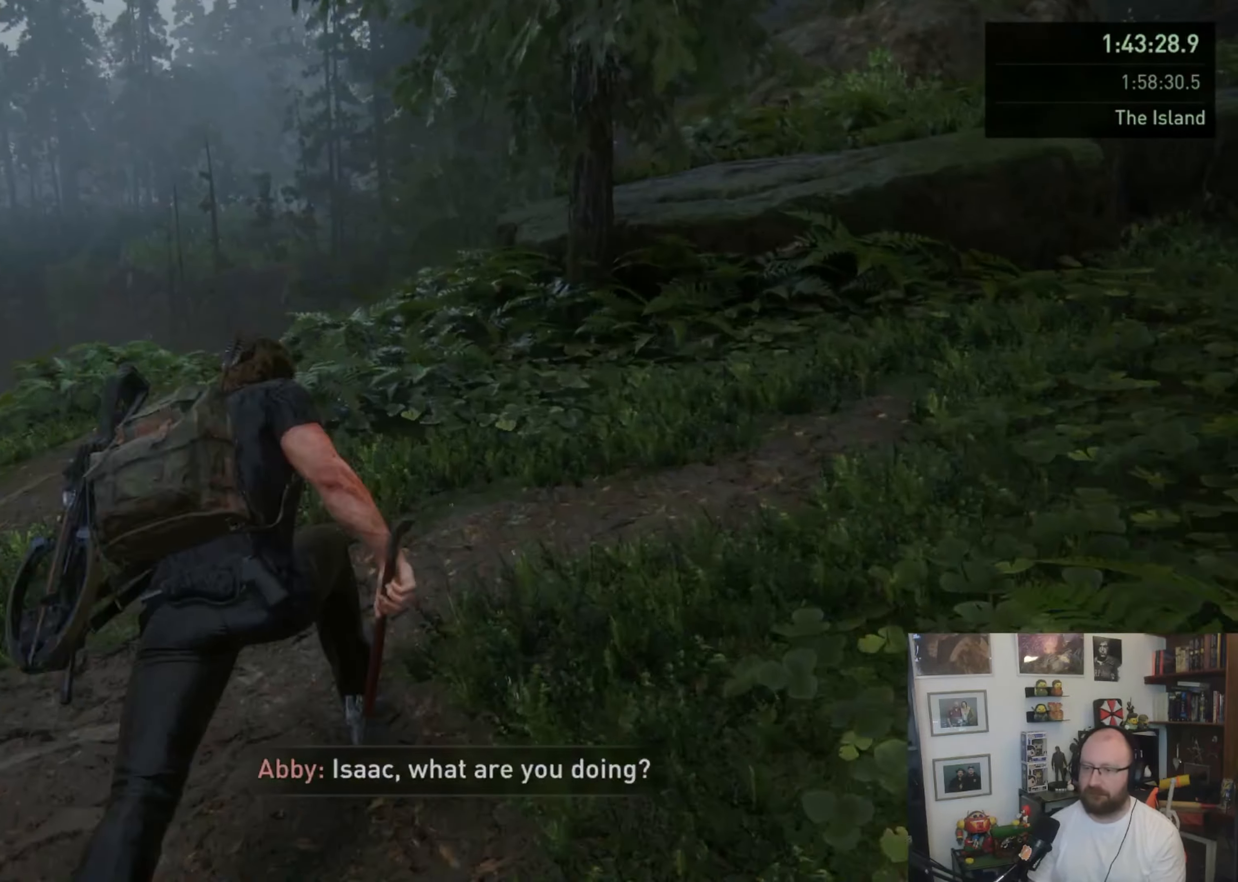
{"buttons": [], "left_stick": "up", "right_stick": "right", "events": [[100, "SQUARE", "up"], [267, "right_stick", "right"], [467, "L1", "up"]]}